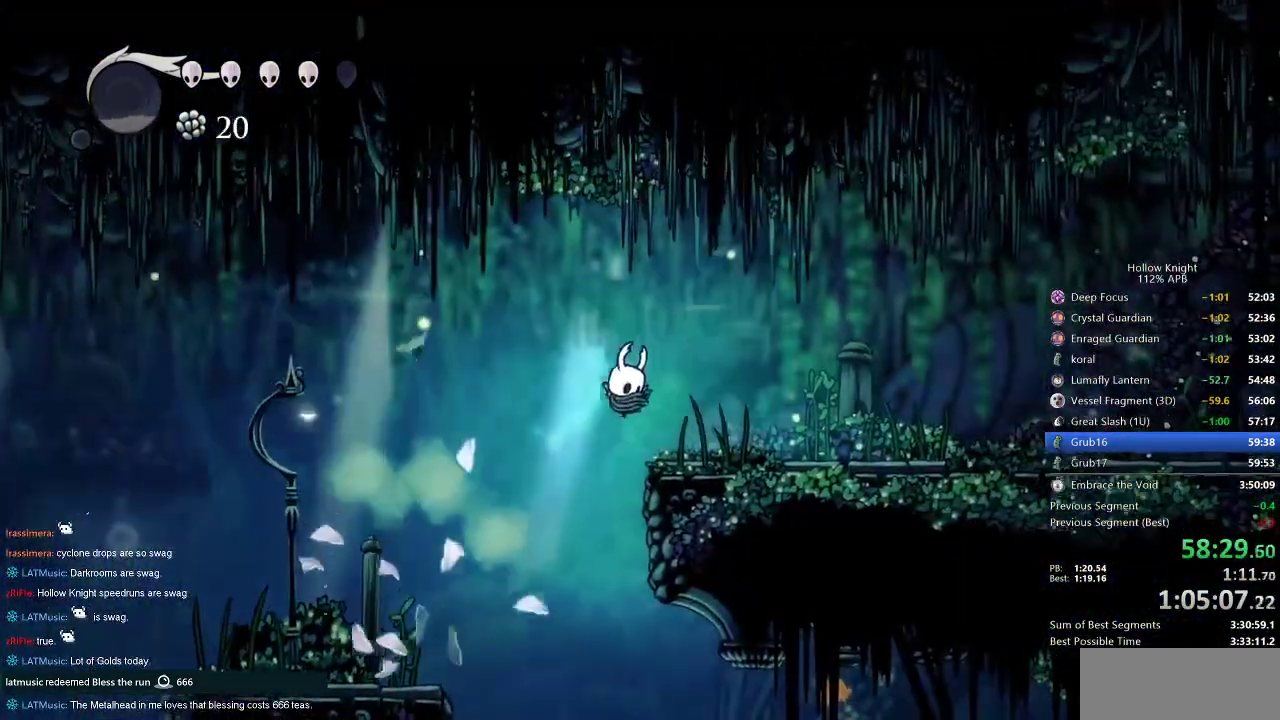
Gameplay with keyboard; each line is a JSON object with the keys held at the frame after it. "events" lists presses ("down") and releases ("up") of "cdash", "dash", "dnail", "down", "heal", "inv", "jump", "left", "nail", "right", "spell" and "up" between this image and that frame as [ms after this image, input, new state], when the widget could be followed in between. No other keys are recorded. Mouse input is not recorded. Key names are as the overlay labels them; some are game actions (e.g. jump) rather than physical keys.
{"keys": [], "events": [[317, "right", "up"]]}
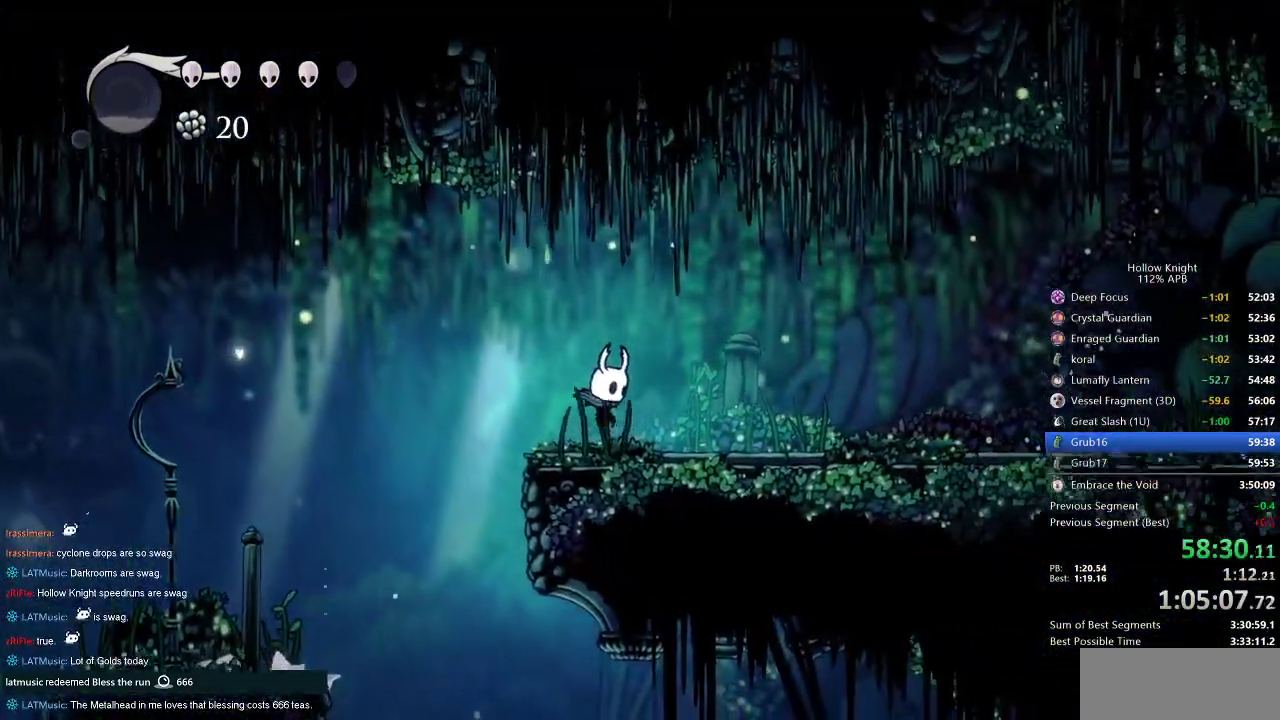
{"keys": ["dnail", "down"], "events": [[200, "dnail", "down"], [200, "down", "down"]]}
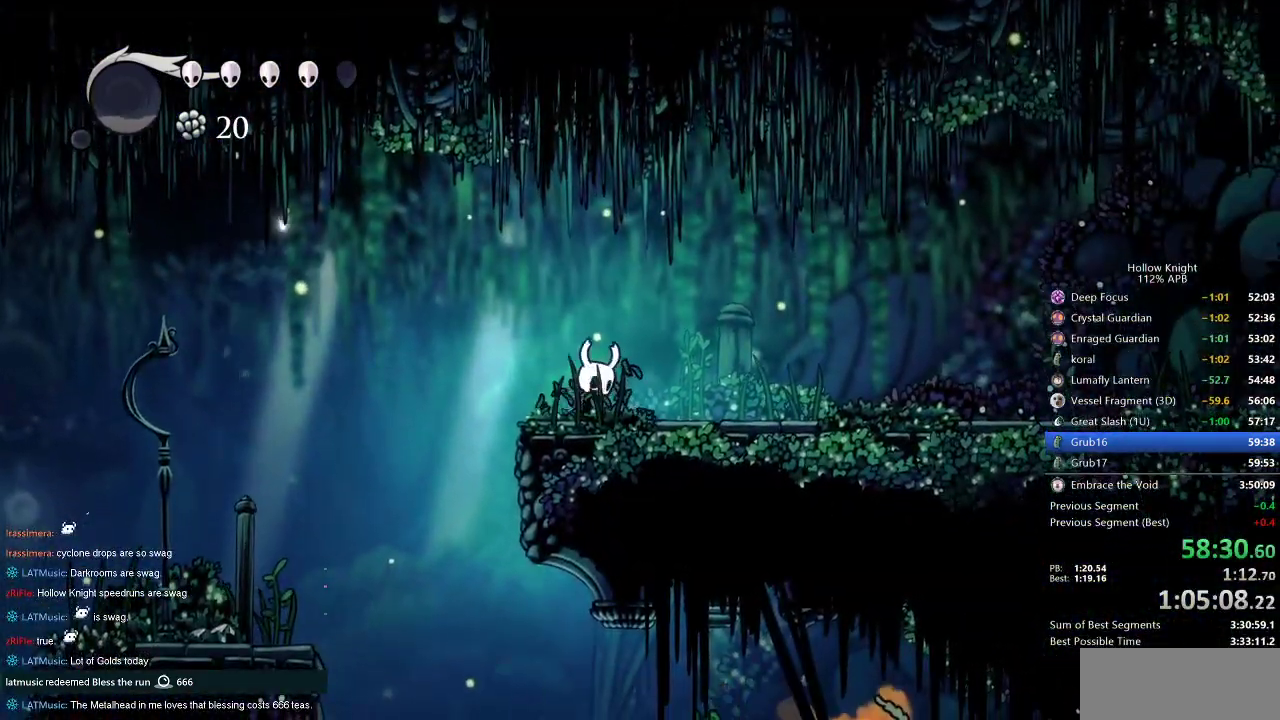
{"keys": ["dnail", "down"], "events": []}
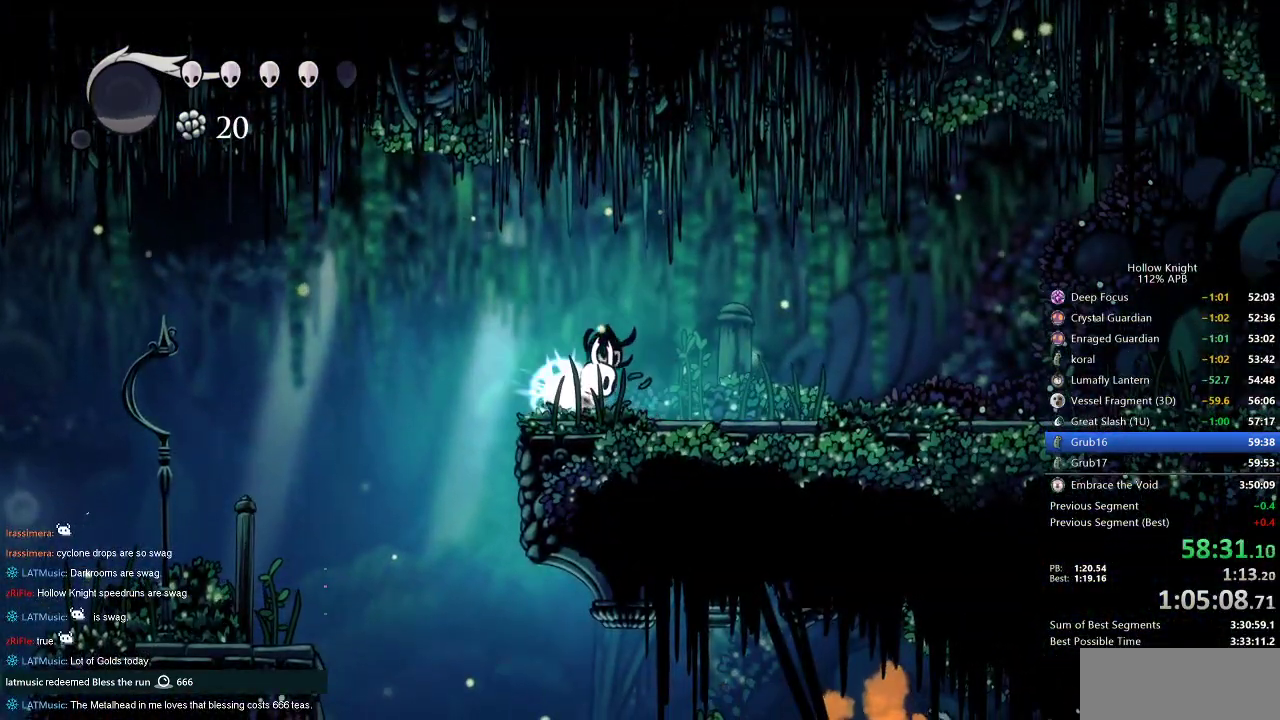
{"keys": ["dnail", "down"], "events": []}
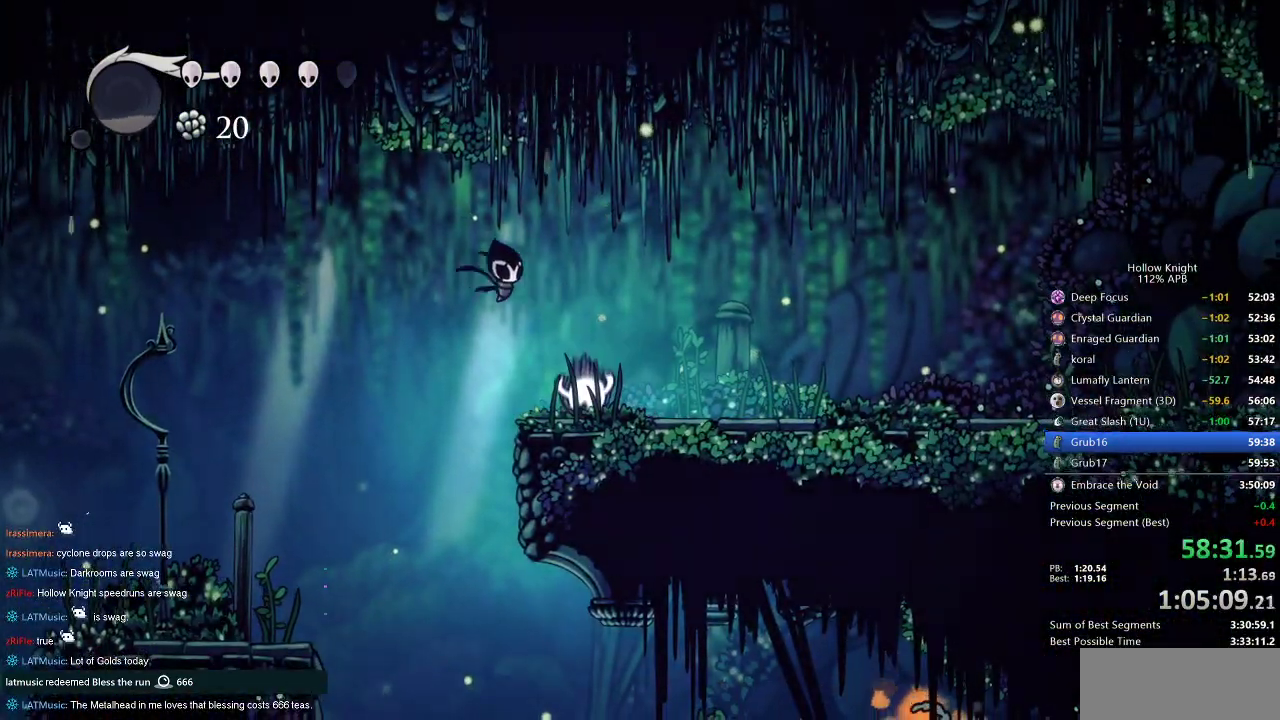
{"keys": ["dnail", "down"], "events": []}
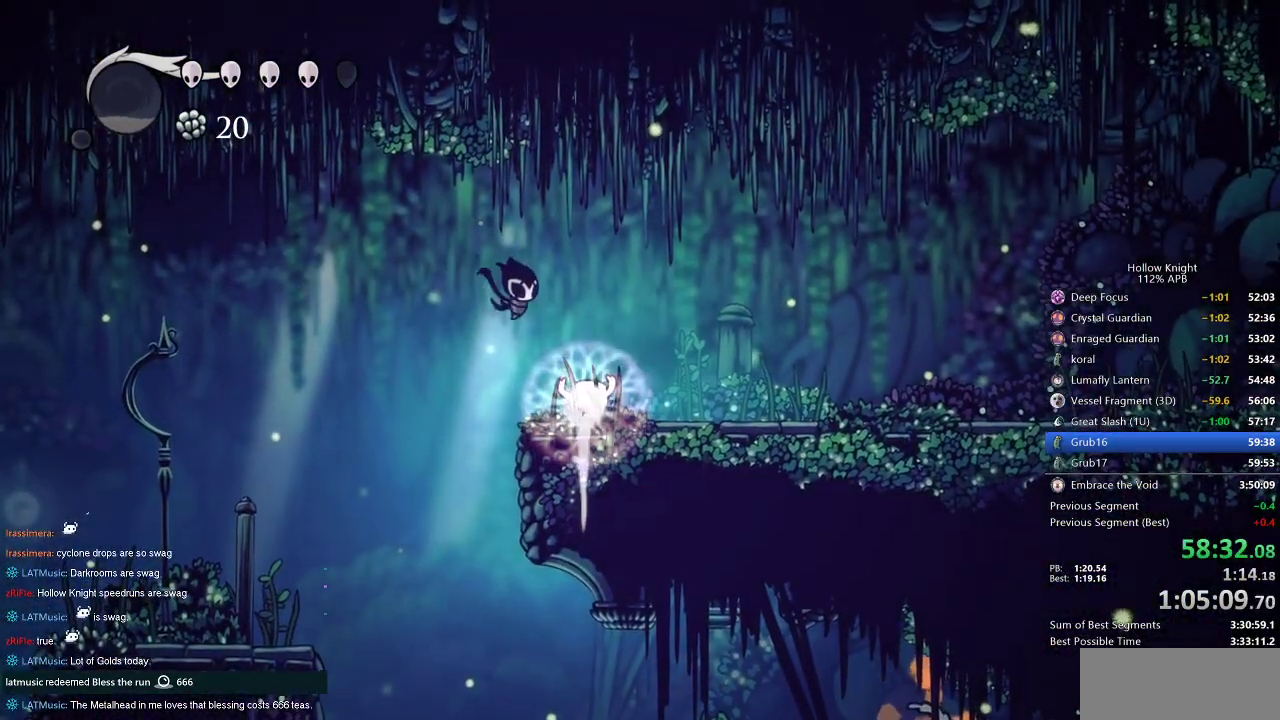
{"keys": ["dnail", "down"], "events": []}
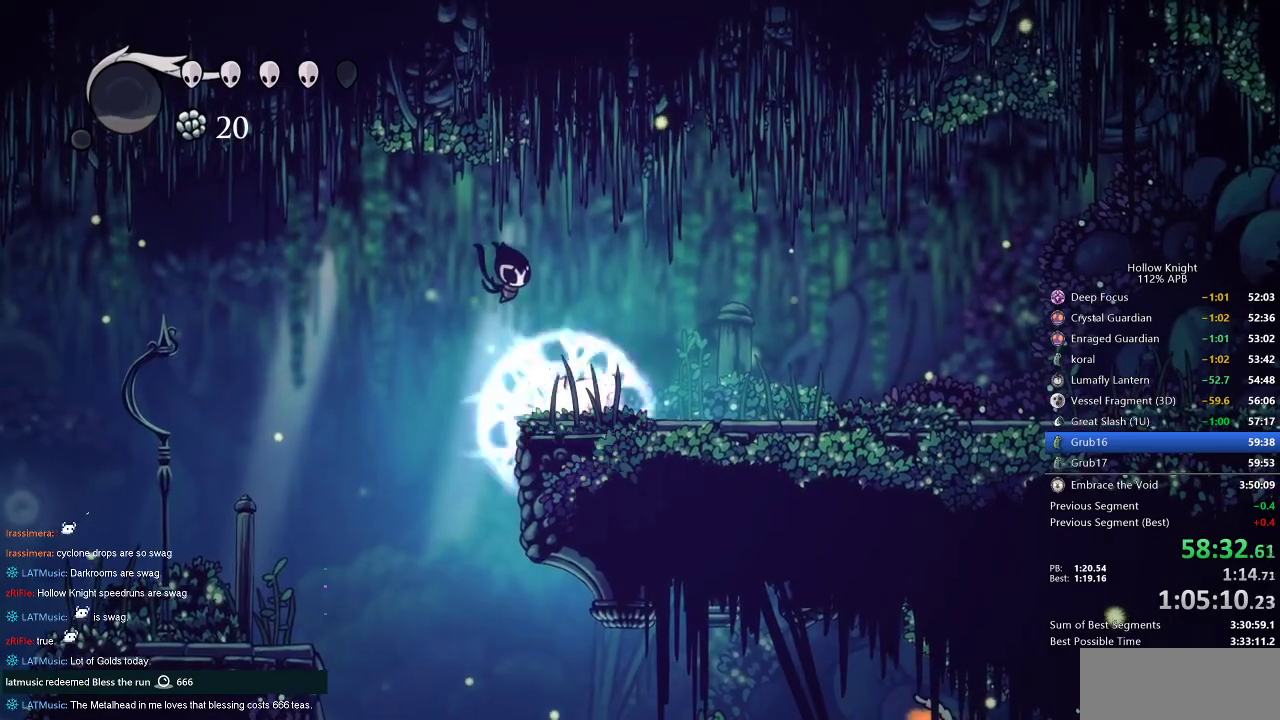
{"keys": [], "events": [[317, "dnail", "up"], [317, "down", "up"]]}
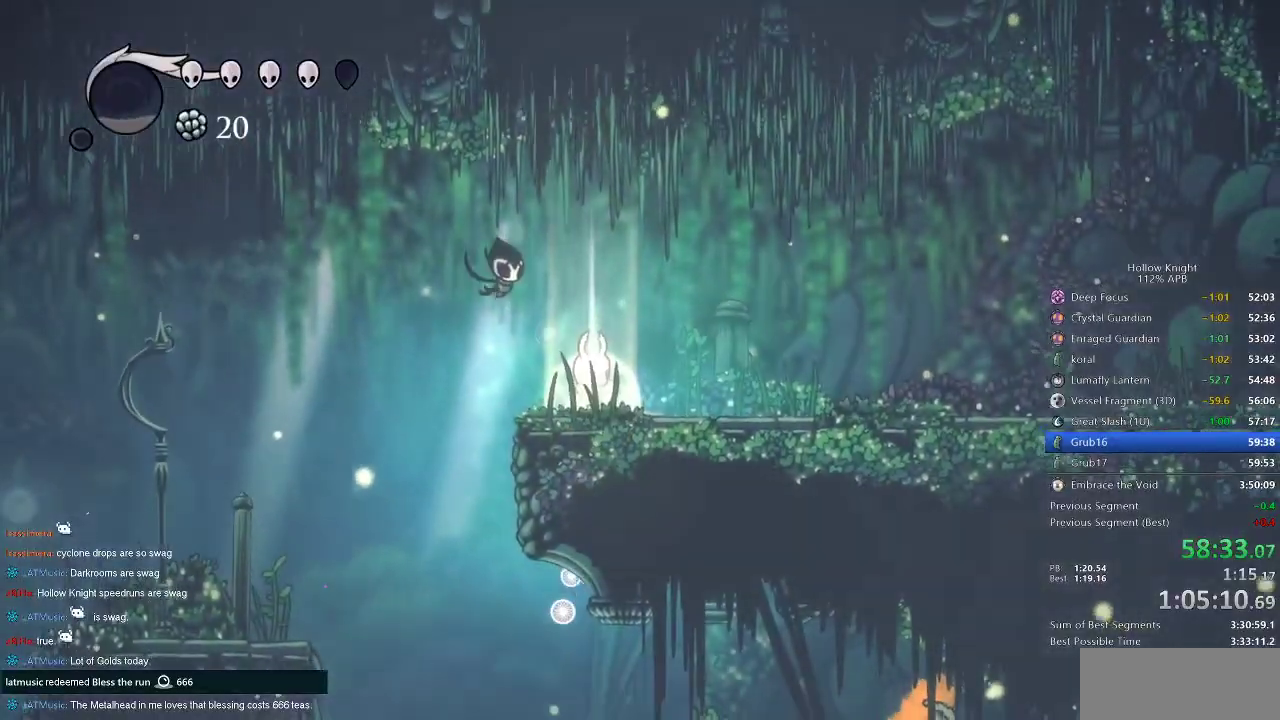
{"keys": ["cdash"], "events": [[250, "cdash", "down"]]}
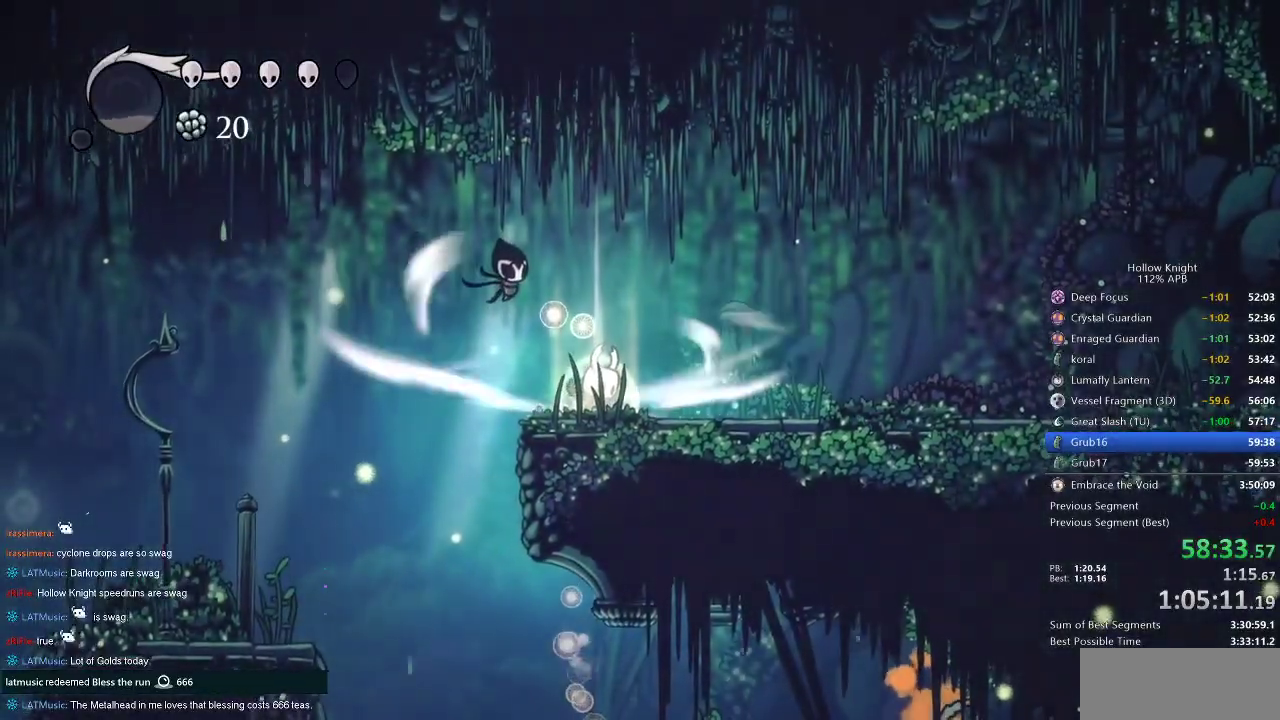
{"keys": ["cdash"], "events": []}
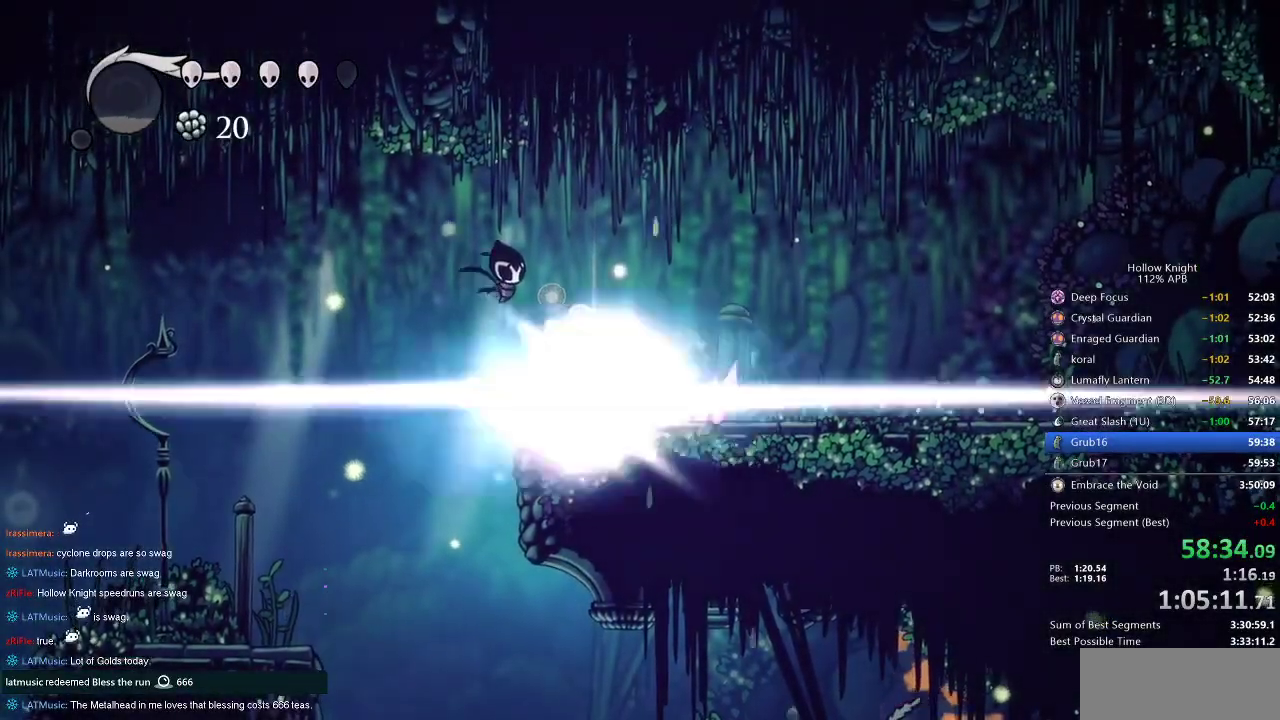
{"keys": [], "events": [[134, "cdash", "up"]]}
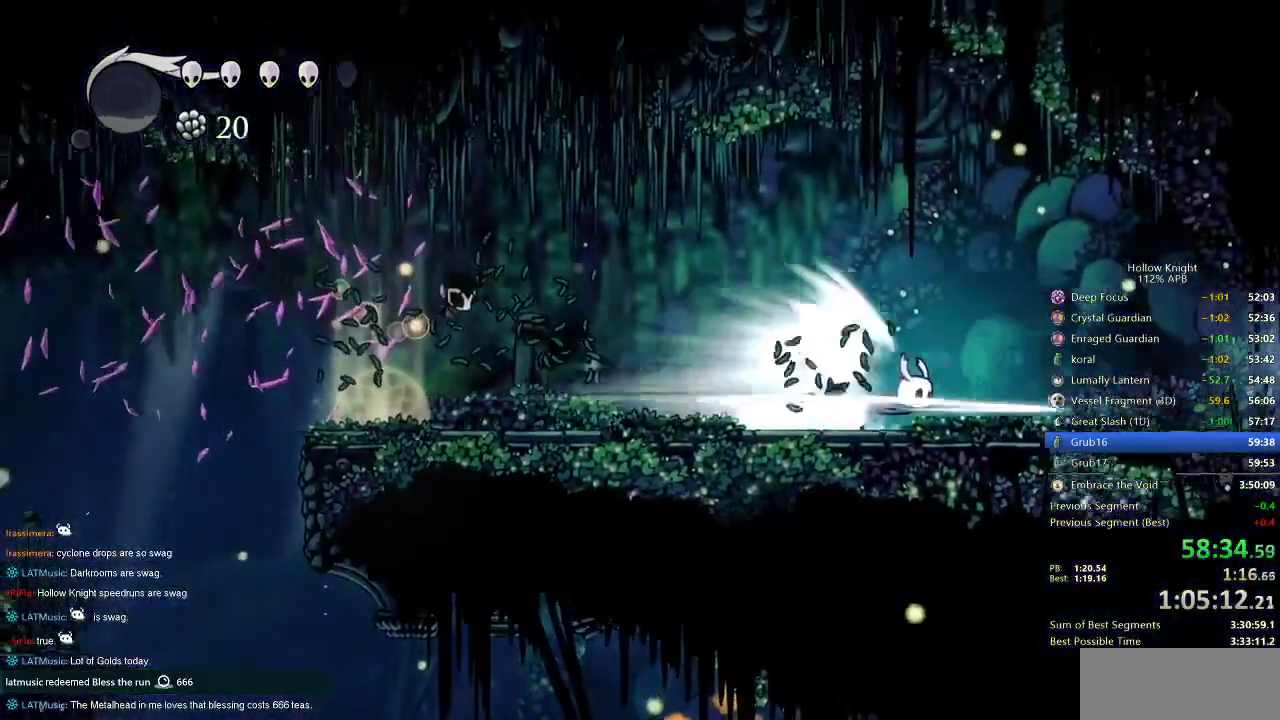
{"keys": ["right"], "events": [[300, "right", "down"]]}
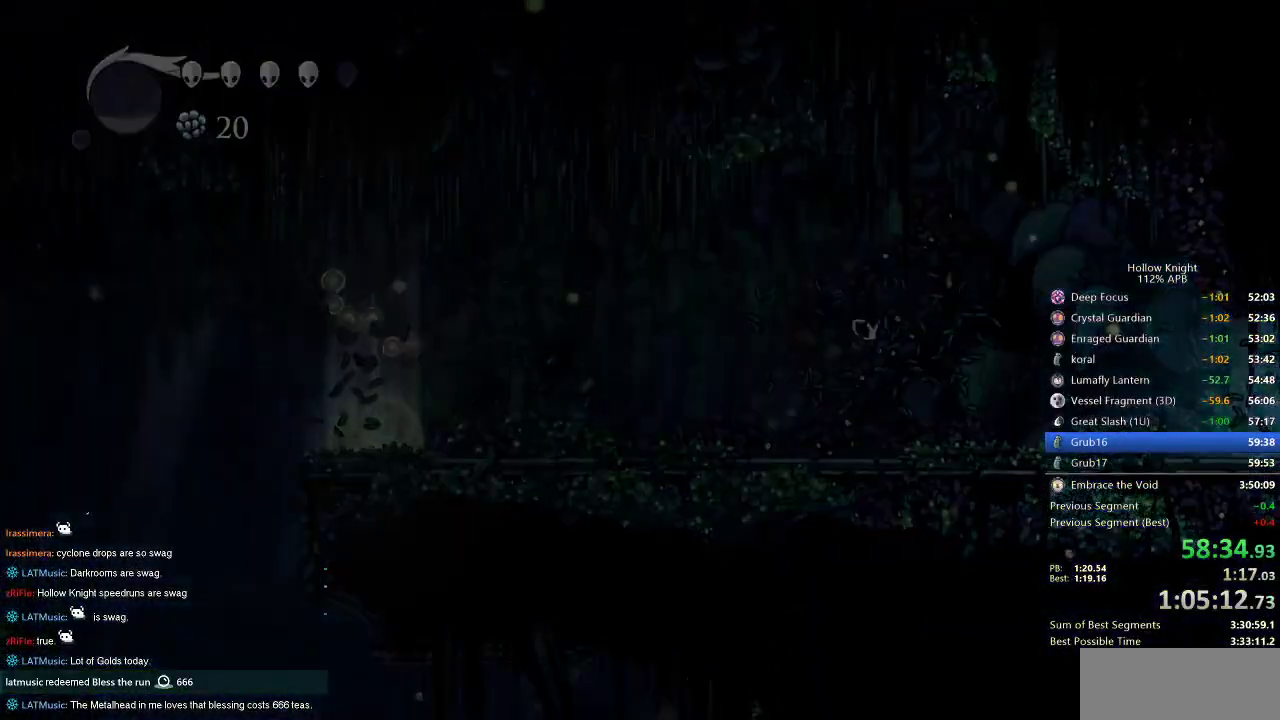
{"keys": ["right"], "events": []}
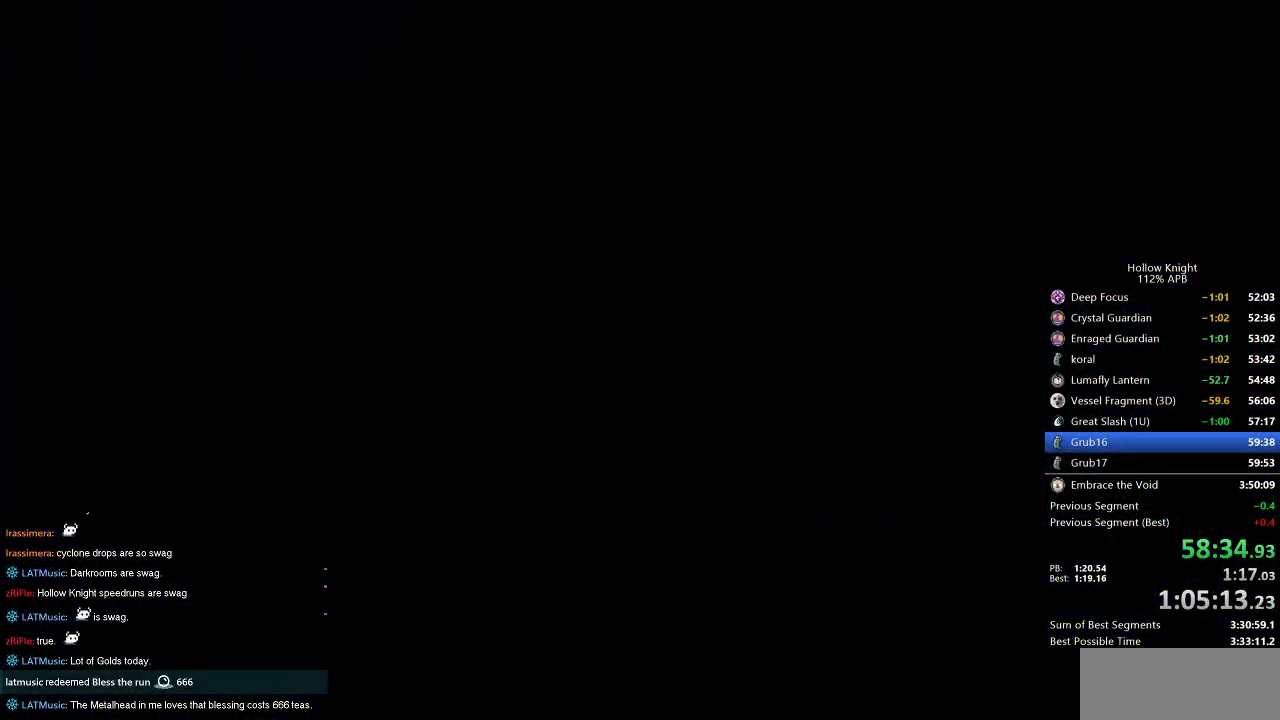
{"keys": ["right"], "events": []}
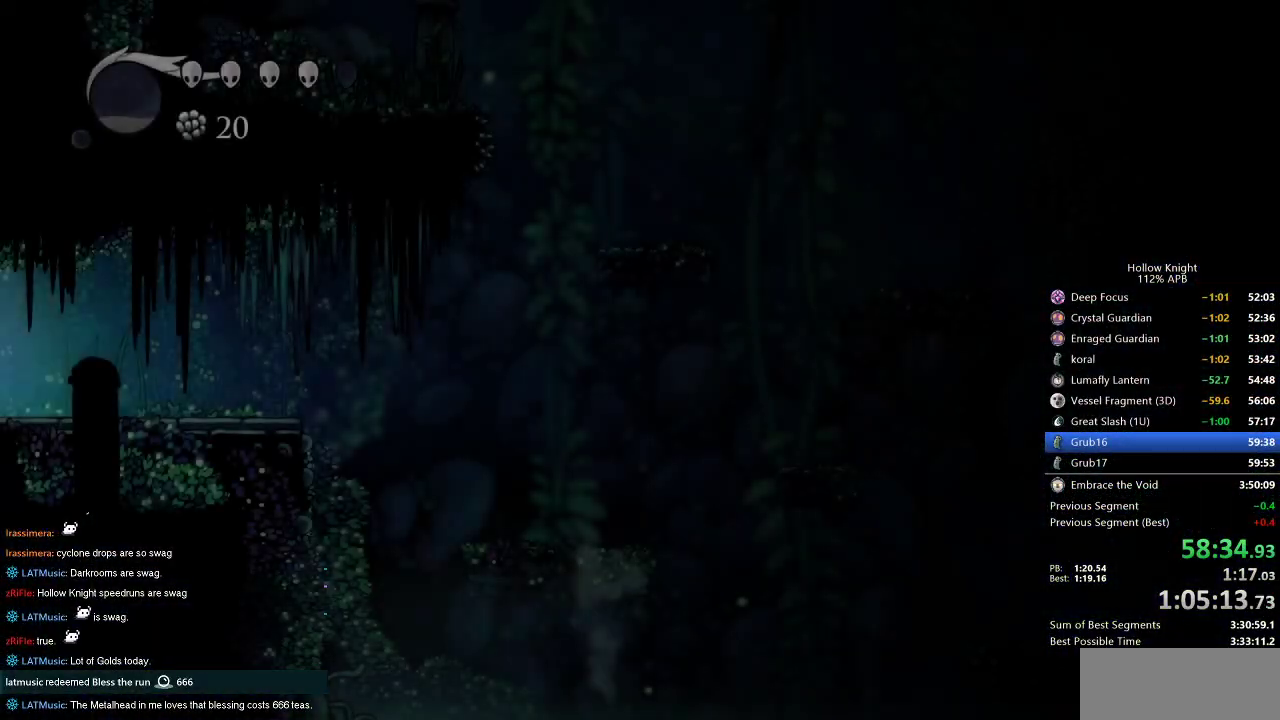
{"keys": ["right"], "events": []}
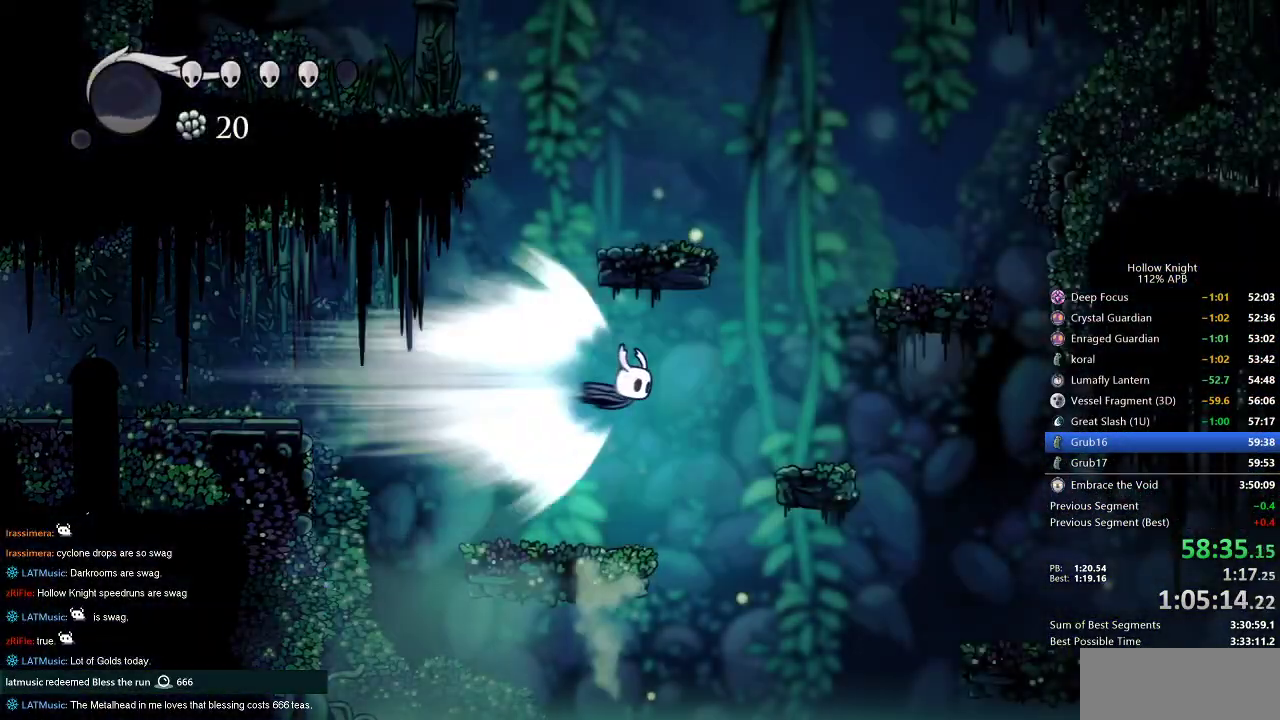
{"keys": ["right"], "events": []}
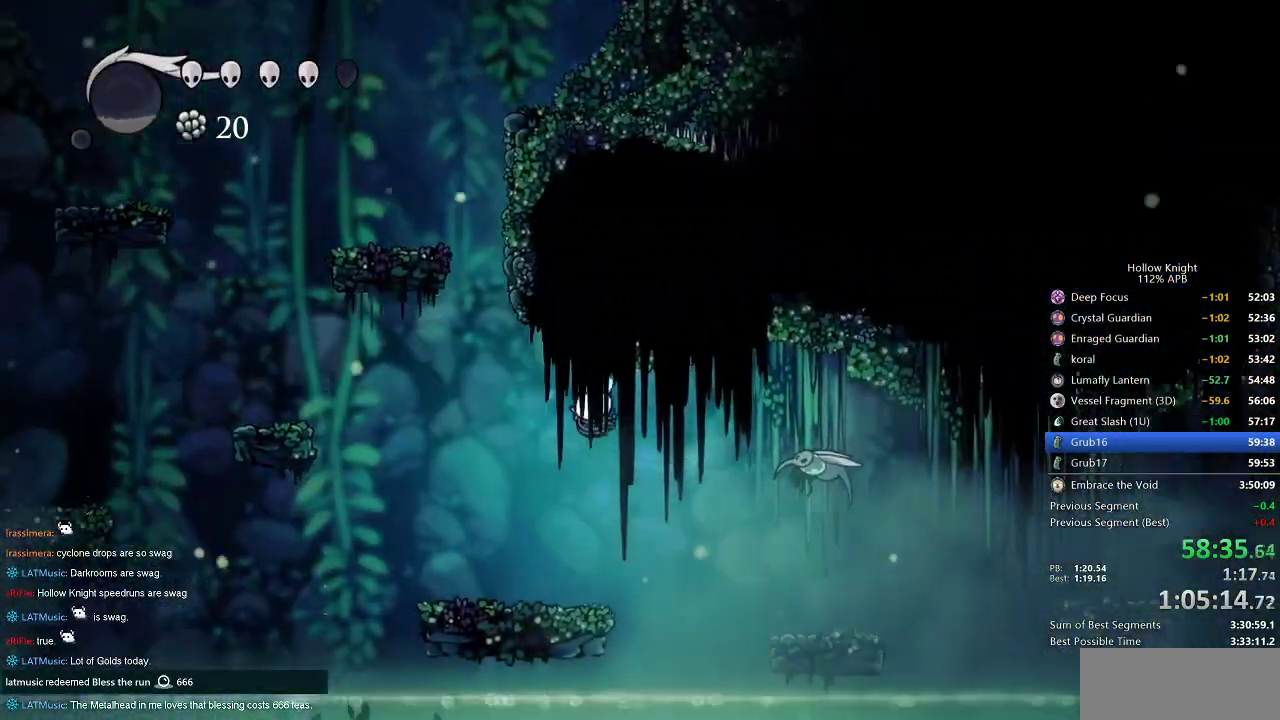
{"keys": ["right"], "events": []}
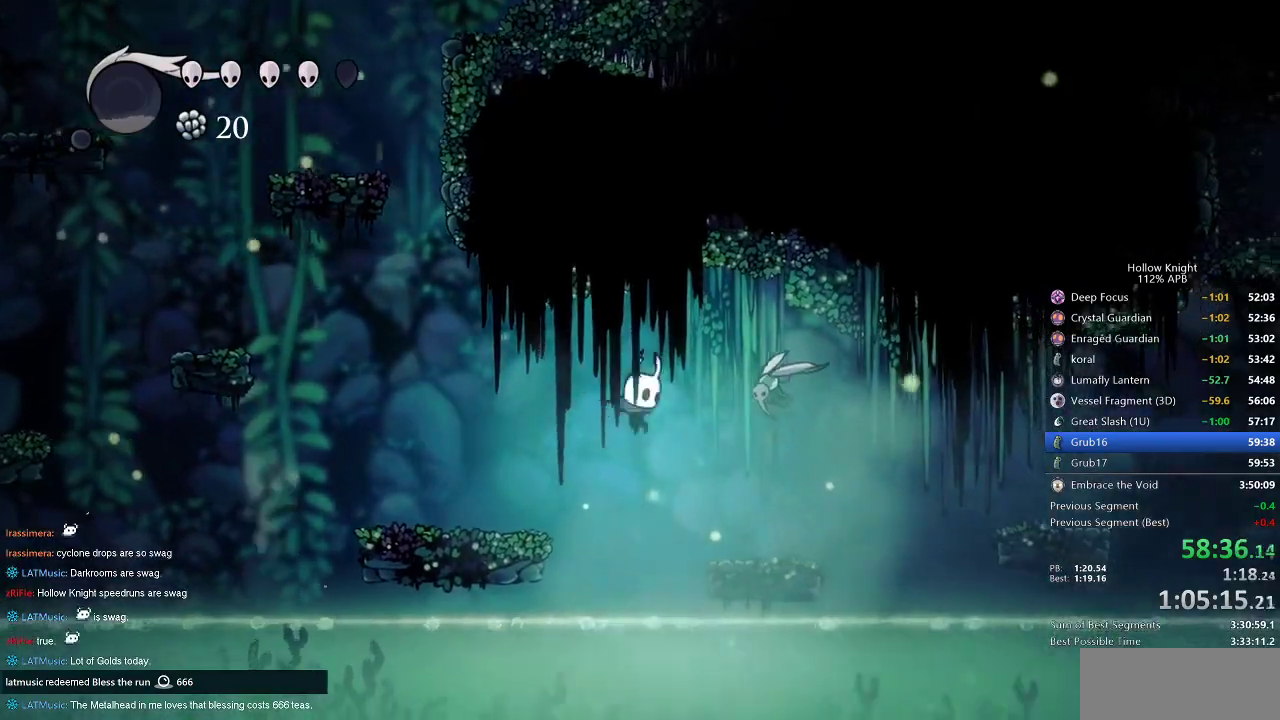
{"keys": ["nail", "up"], "events": [[100, "up", "down"], [384, "jump", "down"], [434, "nail", "down"], [434, "right", "up"], [484, "jump", "up"]]}
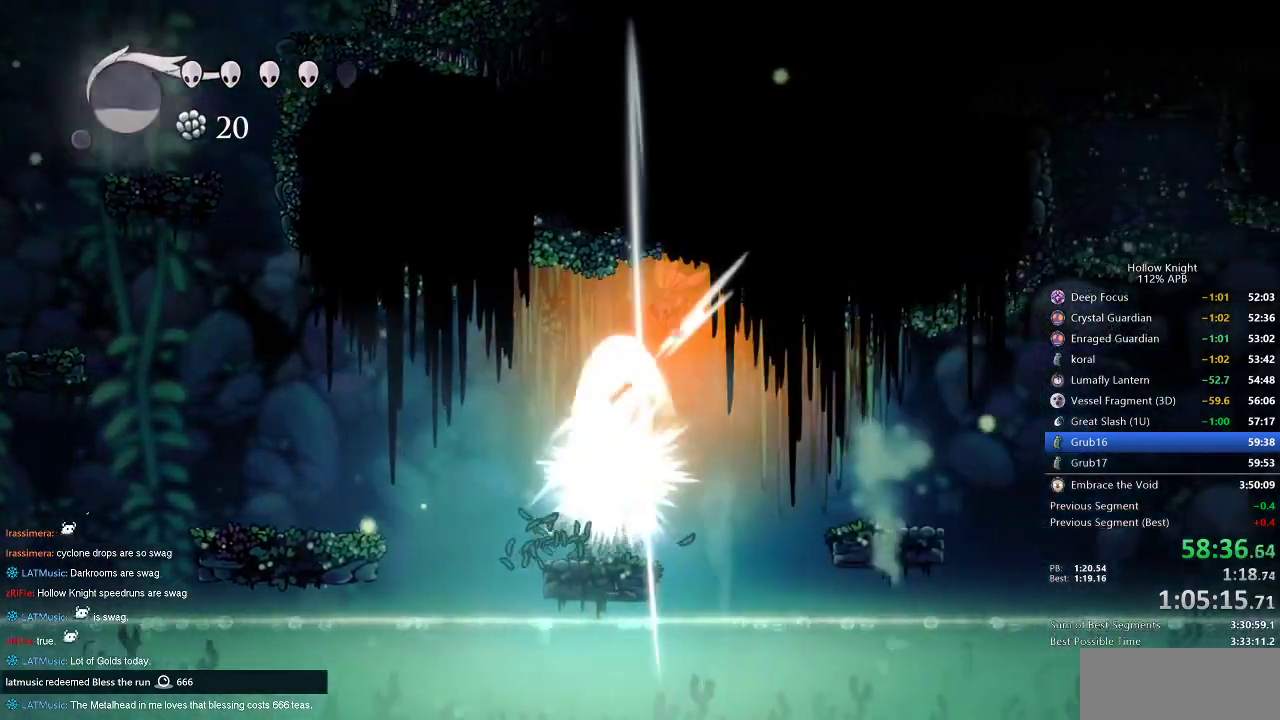
{"keys": ["left", "up"], "events": [[67, "left", "down"], [67, "nail", "up"], [167, "left", "up"], [250, "right", "down"], [300, "jump", "down"], [400, "nail", "down"], [450, "left", "down"], [484, "jump", "up"], [484, "nail", "up"], [484, "right", "up"]]}
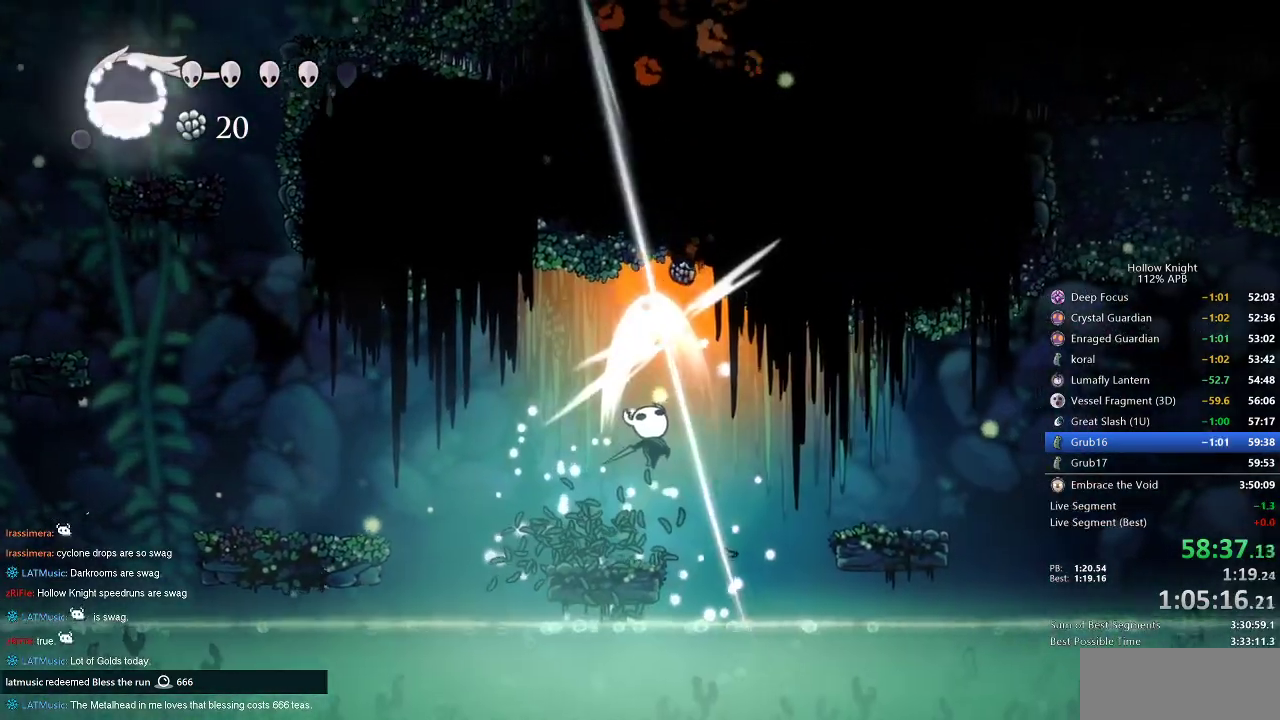
{"keys": ["dash", "jump", "right"], "events": [[134, "left", "up"], [134, "up", "up"], [384, "jump", "down"], [384, "right", "down"], [500, "dash", "down"]]}
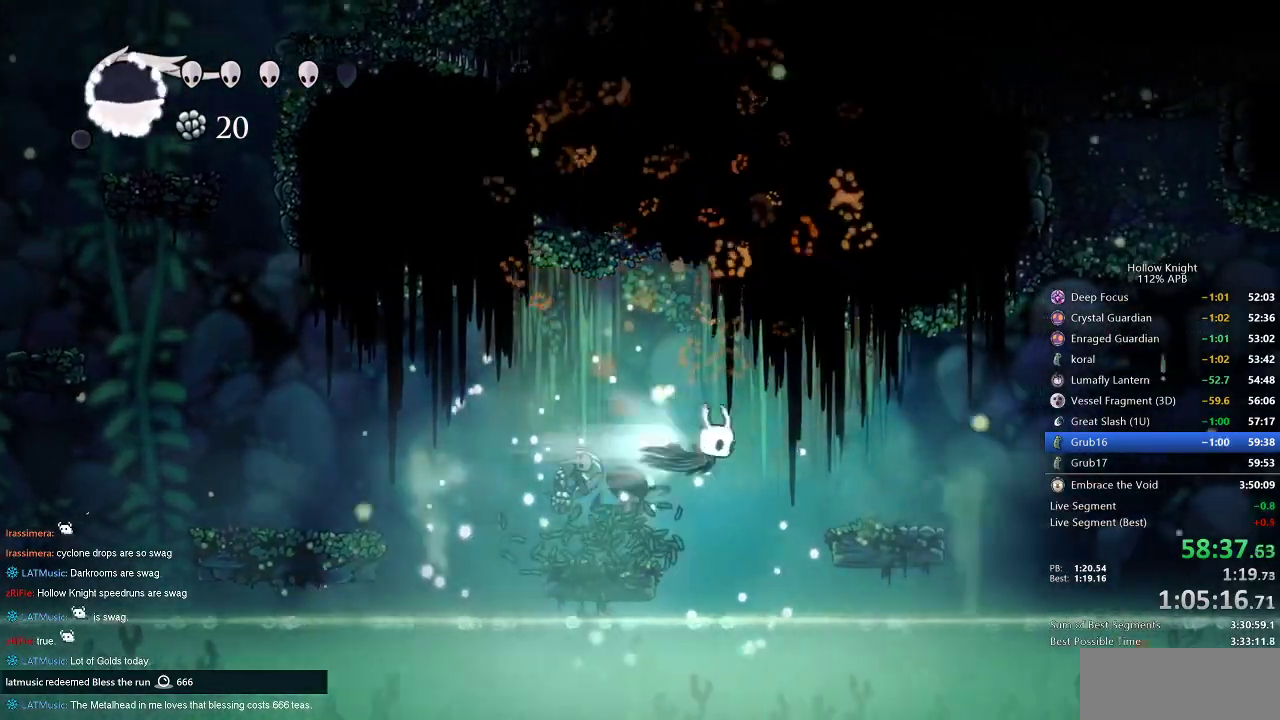
{"keys": [], "events": [[50, "dash", "up"], [50, "jump", "up"], [117, "right", "up"]]}
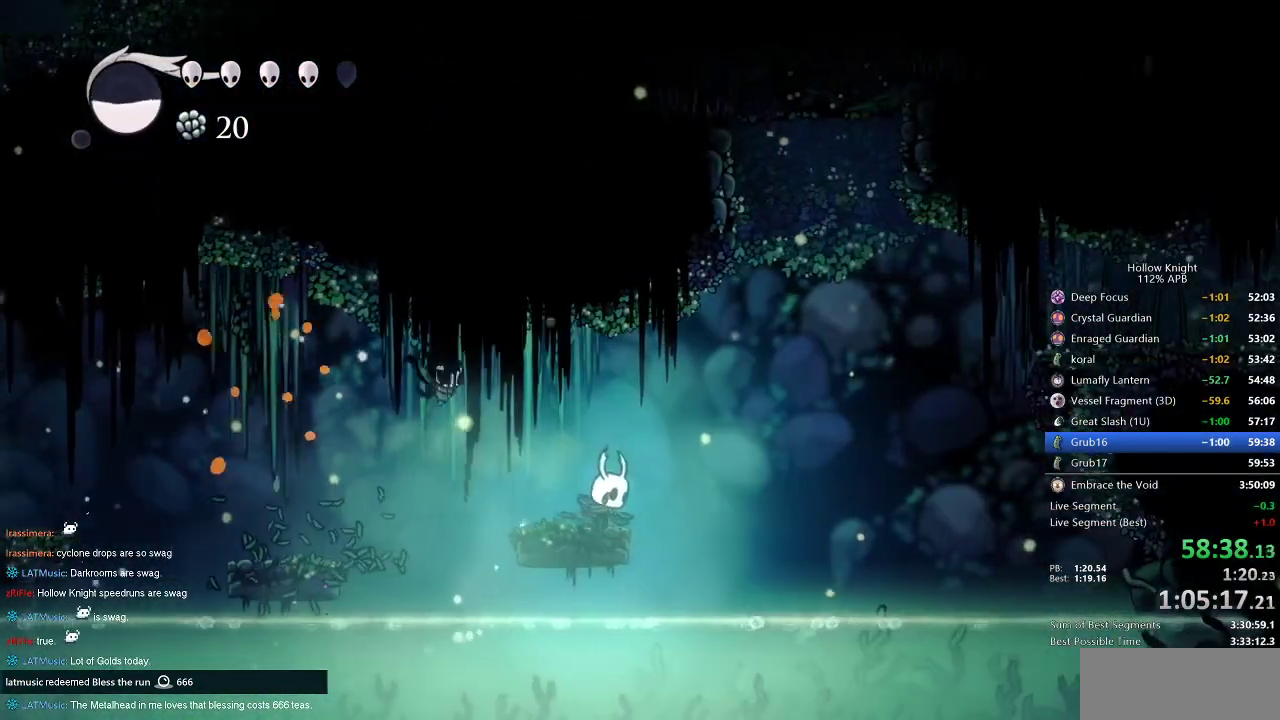
{"keys": ["jump", "right"], "events": [[67, "dash", "down"], [67, "right", "down"], [217, "dash", "up"], [400, "jump", "down"]]}
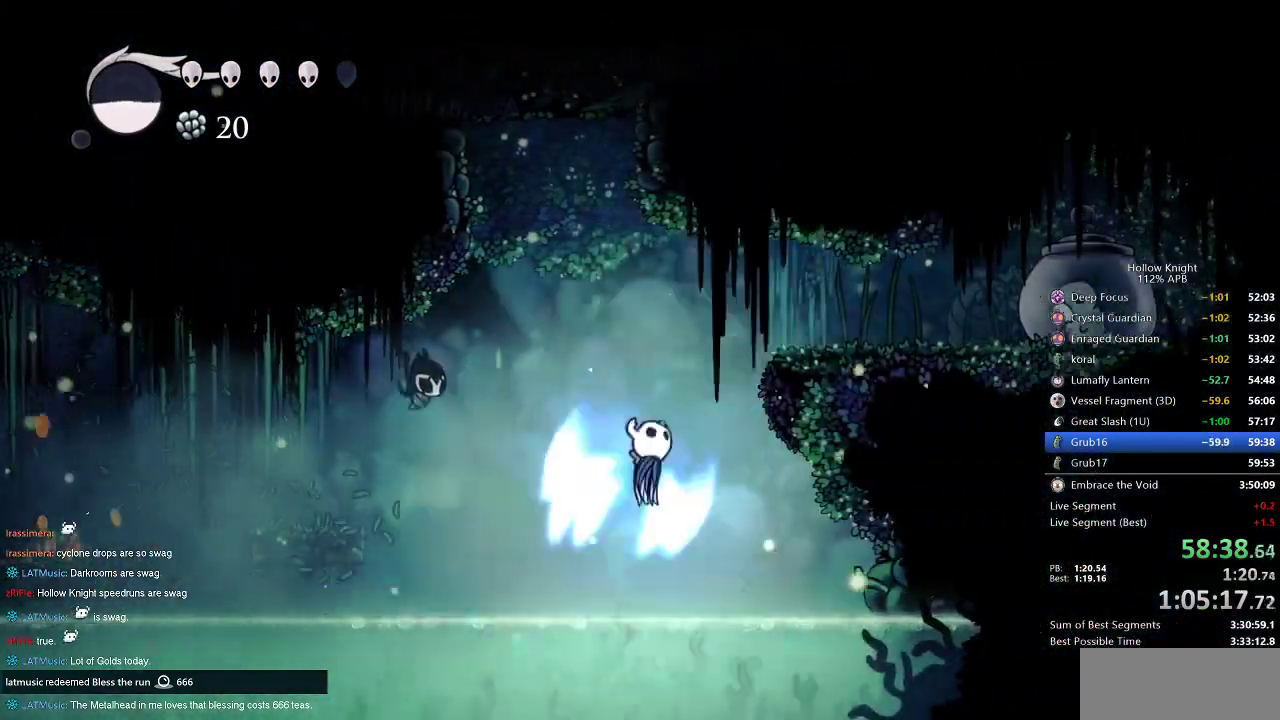
{"keys": ["right"], "events": [[317, "dash", "down"], [367, "jump", "up"], [417, "dash", "up"]]}
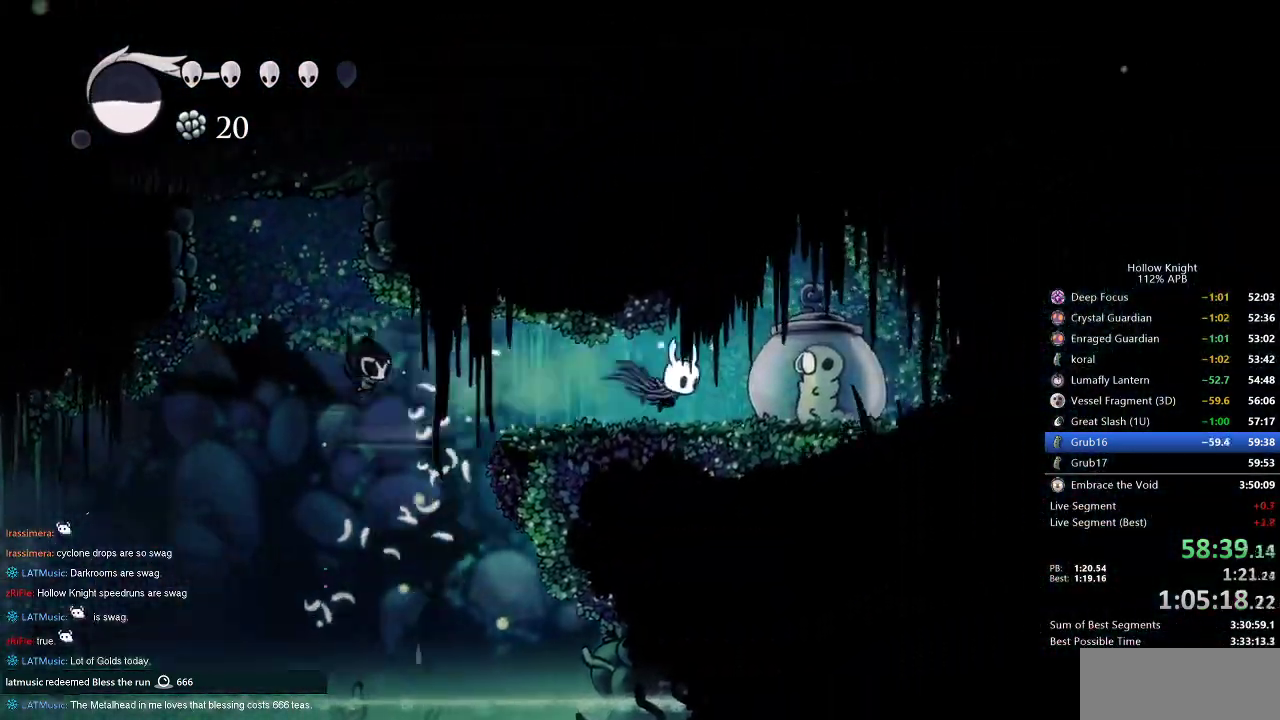
{"keys": ["left"], "events": [[50, "nail", "down"], [100, "left", "down"], [100, "right", "up"], [184, "nail", "up"]]}
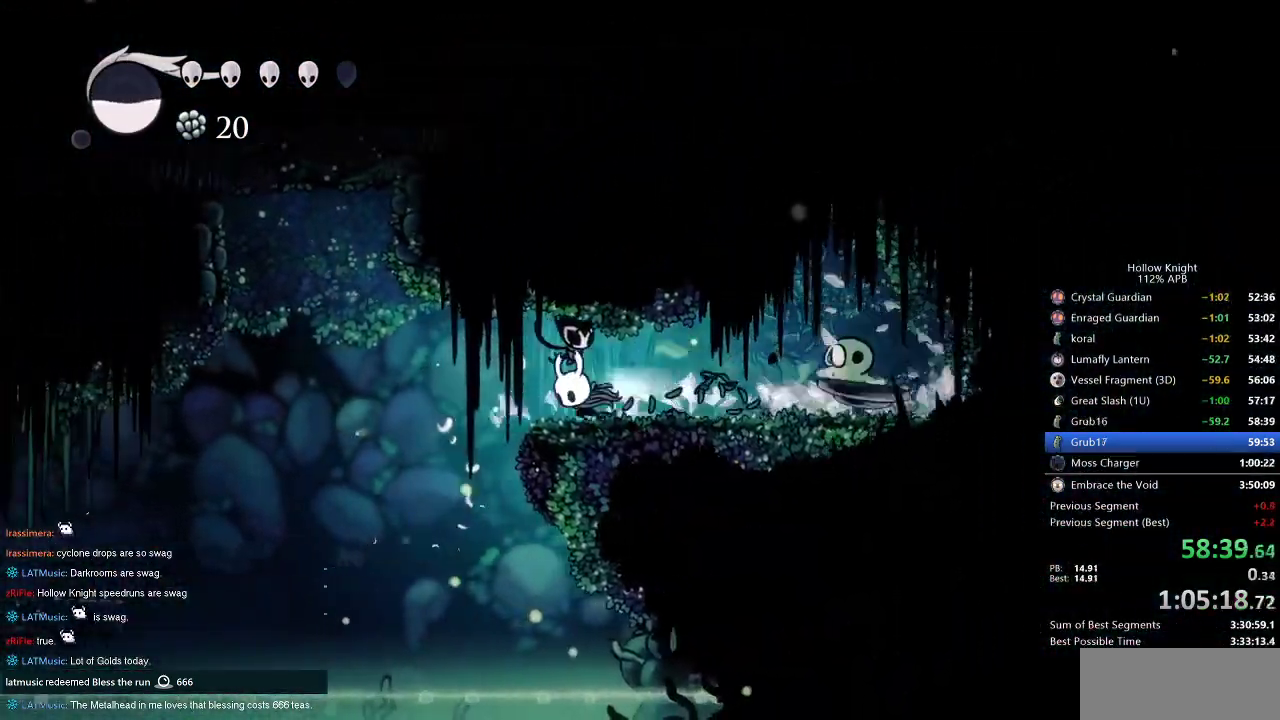
{"keys": ["left"], "events": [[17, "dash", "down"], [167, "dash", "up"]]}
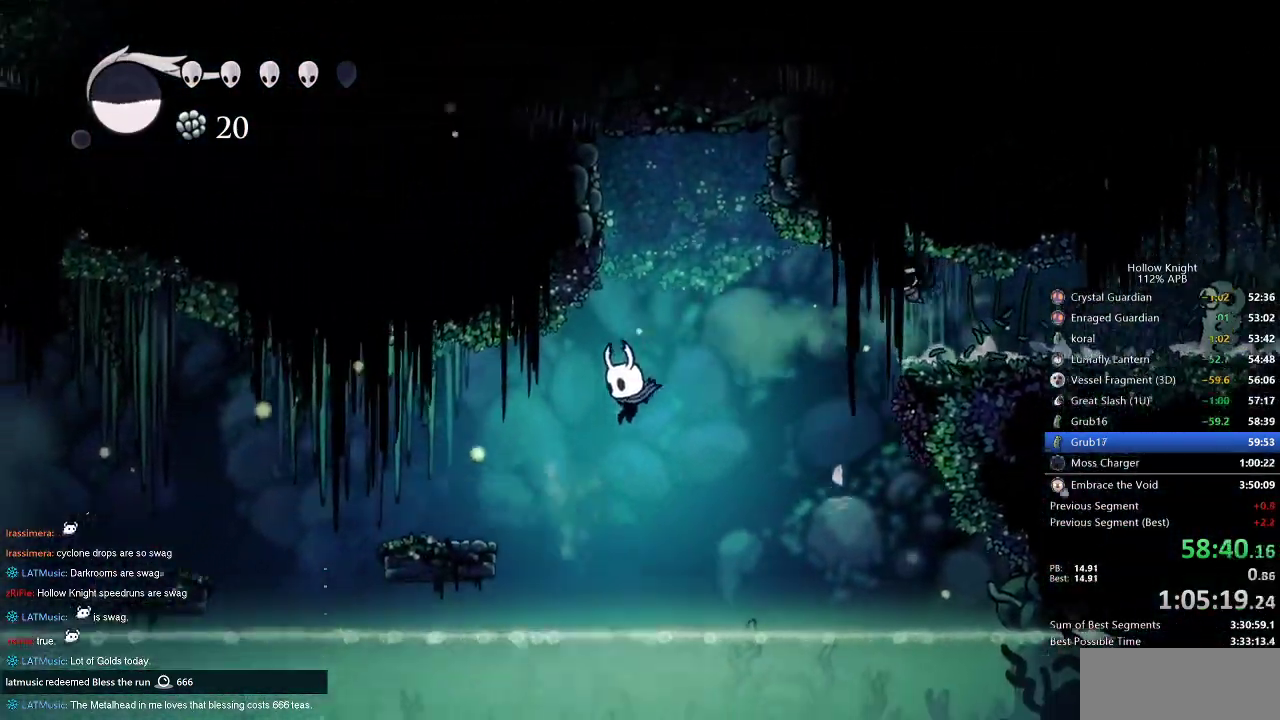
{"keys": ["jump", "left"], "events": [[134, "dash", "down"], [317, "dash", "up"], [467, "jump", "down"]]}
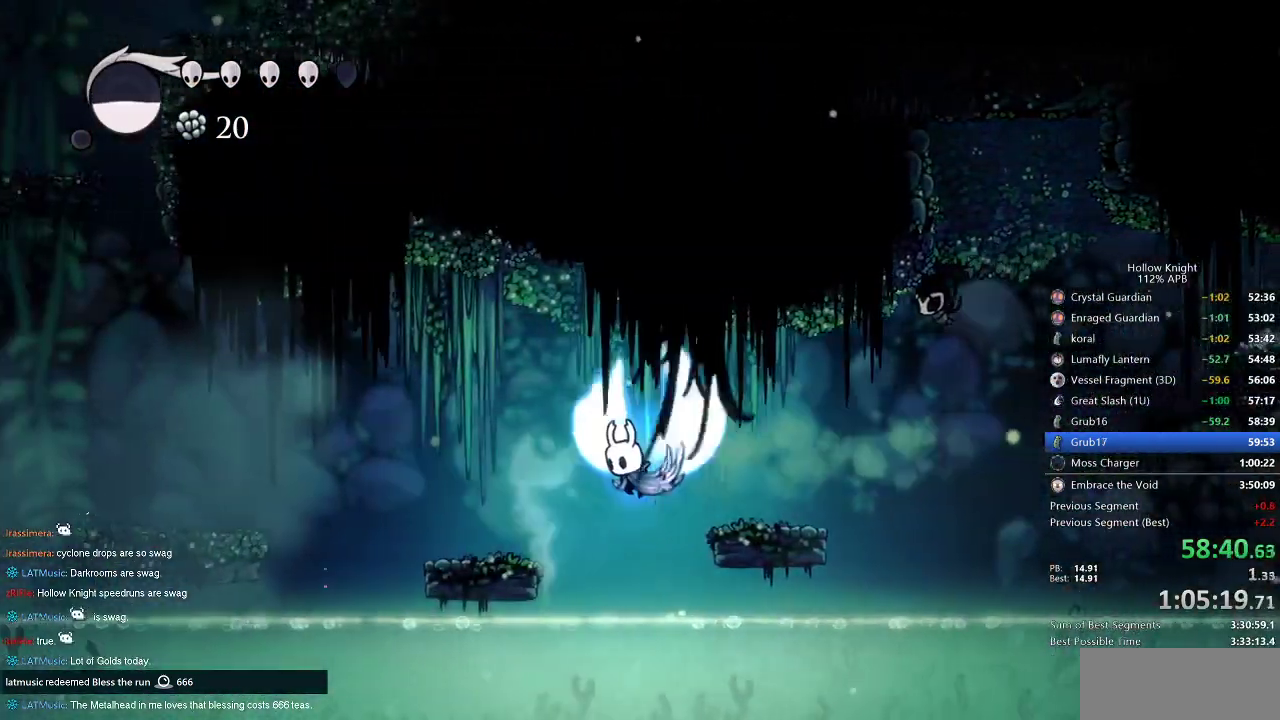
{"keys": ["left"], "events": [[17, "jump", "up"]]}
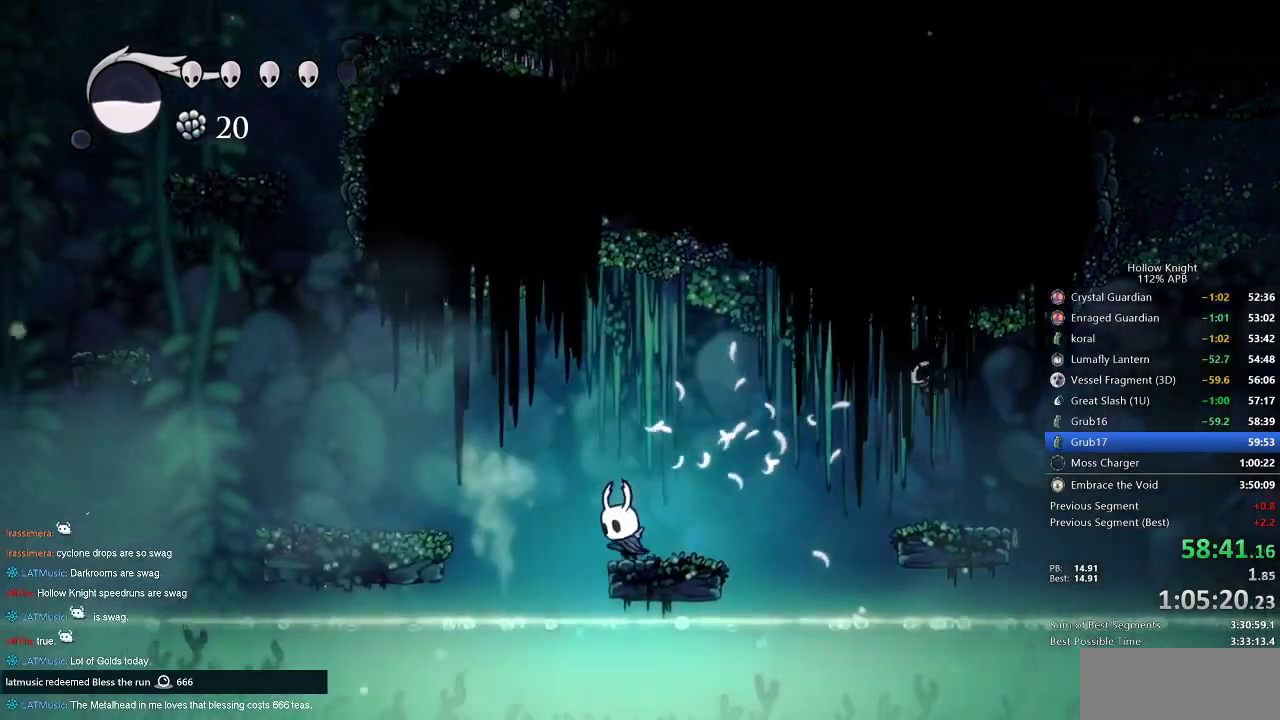
{"keys": [], "events": [[67, "jump", "down"], [300, "dash", "down"], [350, "jump", "up"], [400, "dash", "up"], [434, "left", "up"]]}